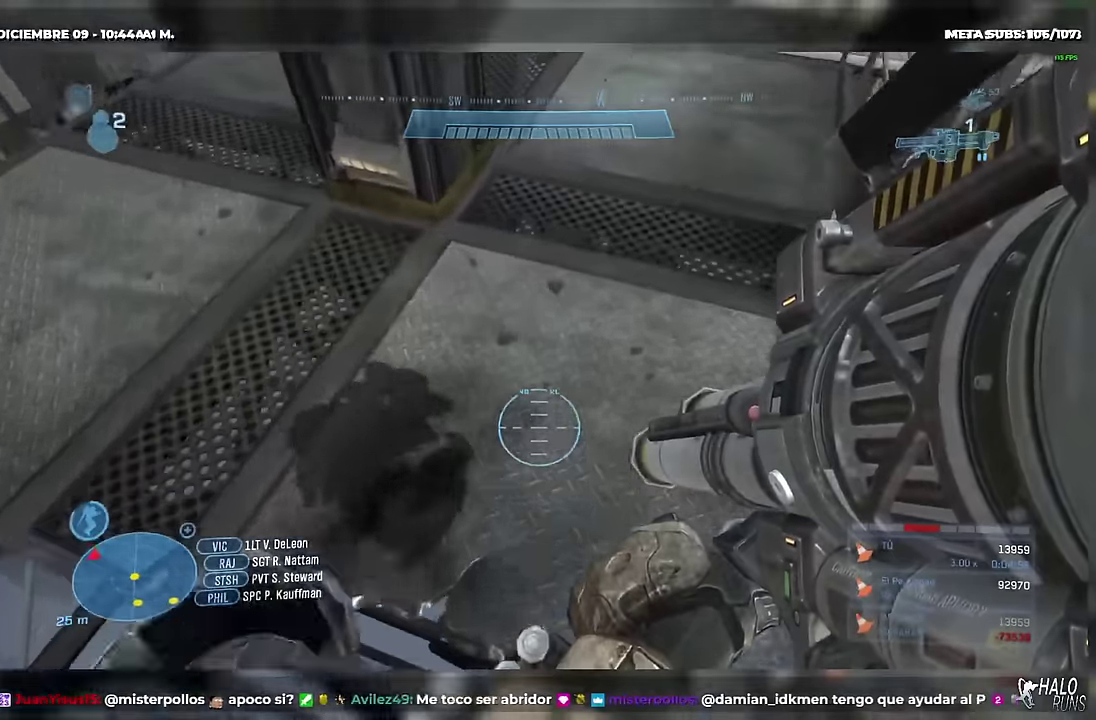
Gameplay with a controller (Xbox layout); each line is a JSON object with the inputs held at the frame after it. "events" lists button and stick changes between this image and that frame as [ms after this image, input, new state], when the widget could be followed in between. Not read: DPAD_DOWN DPAD_LEFT DPAD_RIGHT DPAD_UP HOME L3 R3 SELECT START X Y keyboard_mouse right_stick.
{"buttons": [], "left_stick": "up", "events": []}
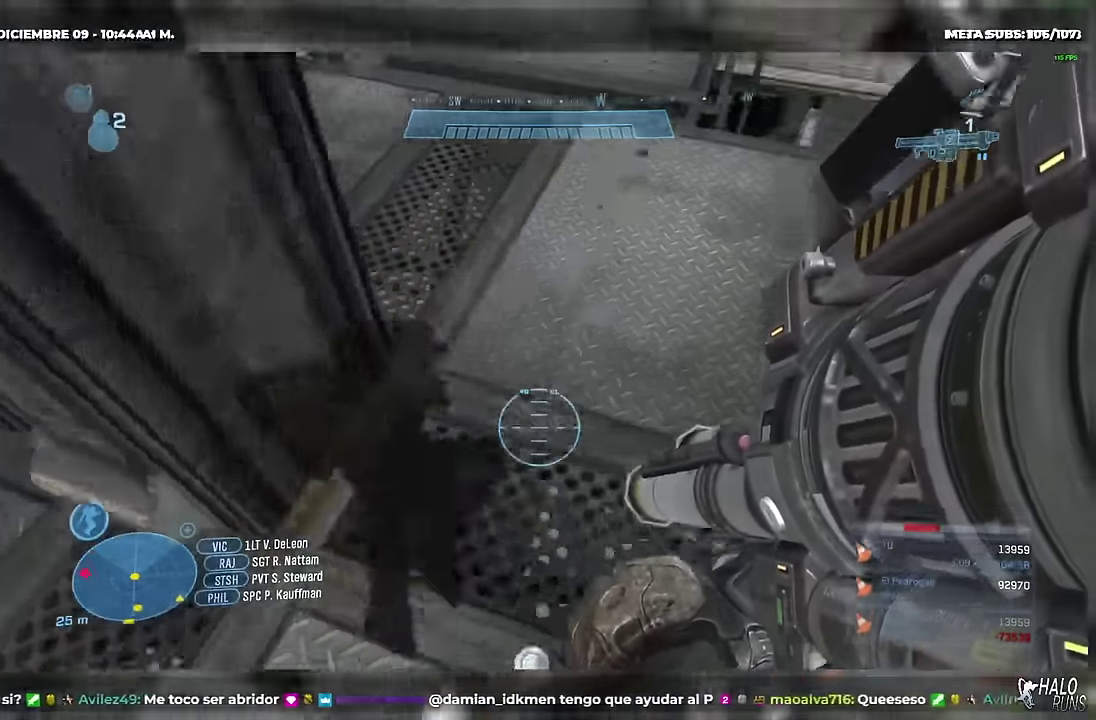
{"buttons": [], "left_stick": "up", "events": [[33, "A", "down"], [216, "A", "up"]]}
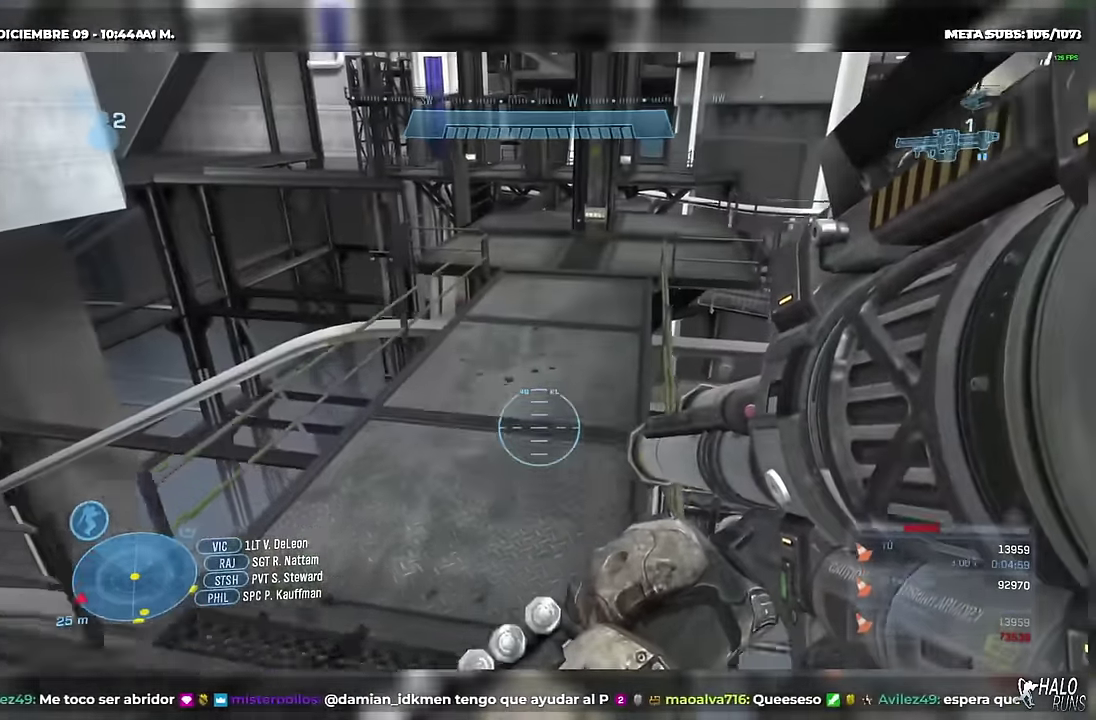
{"buttons": [], "left_stick": "up", "events": []}
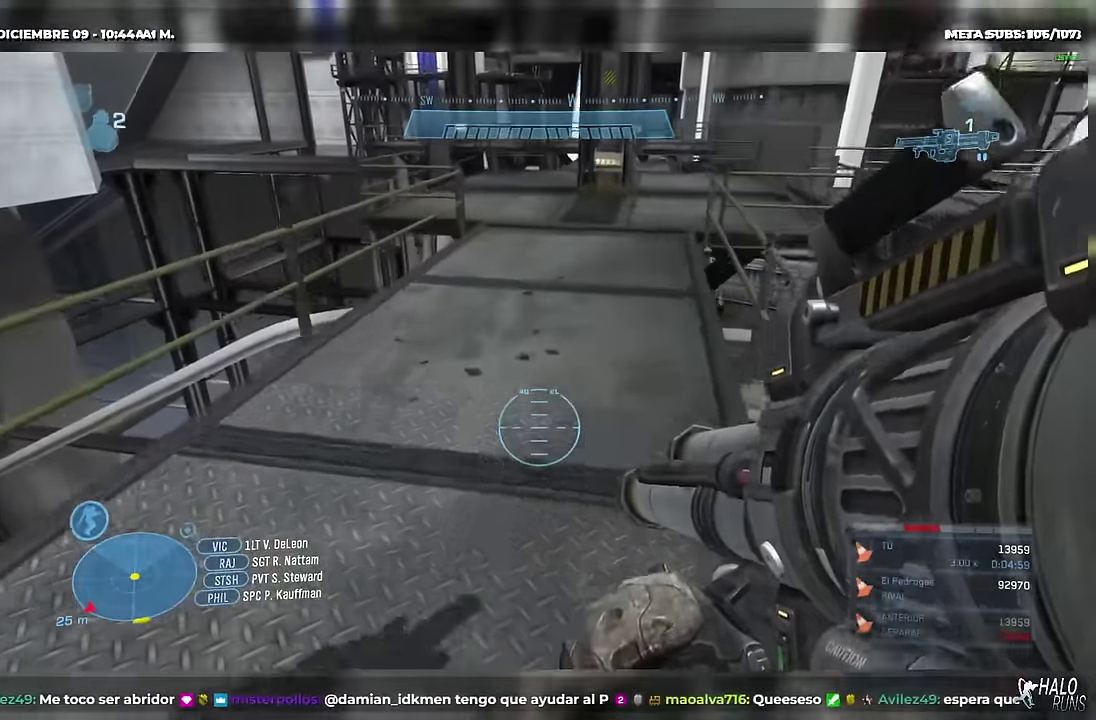
{"buttons": [], "left_stick": "up", "events": []}
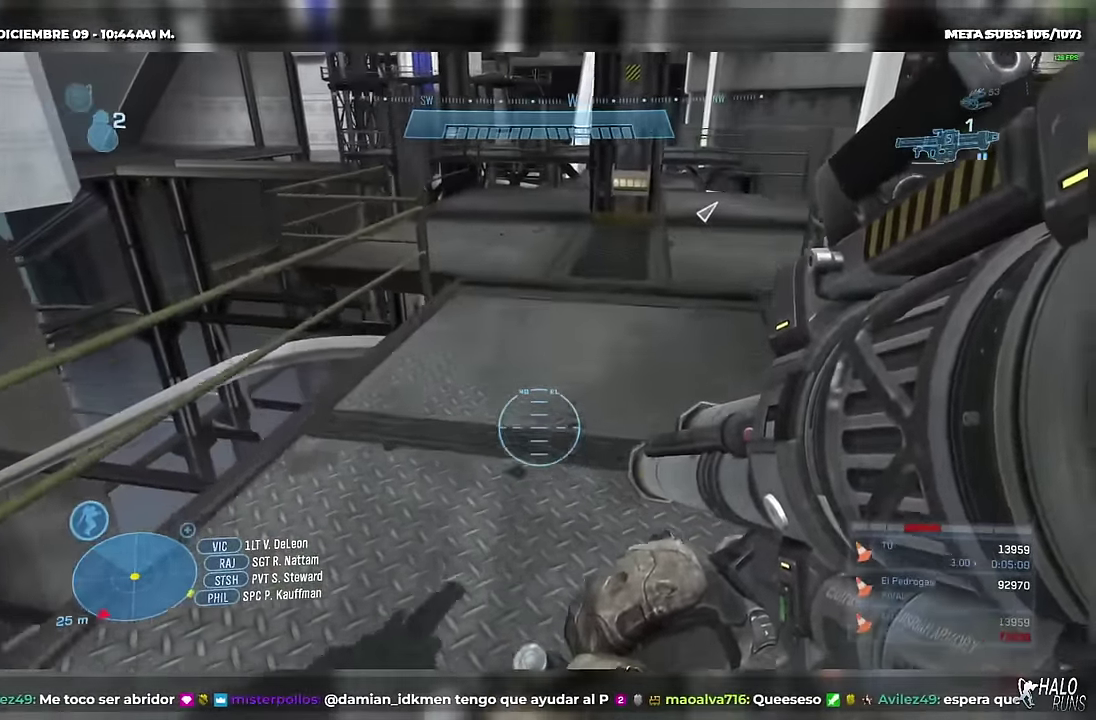
{"buttons": [], "left_stick": "up", "events": []}
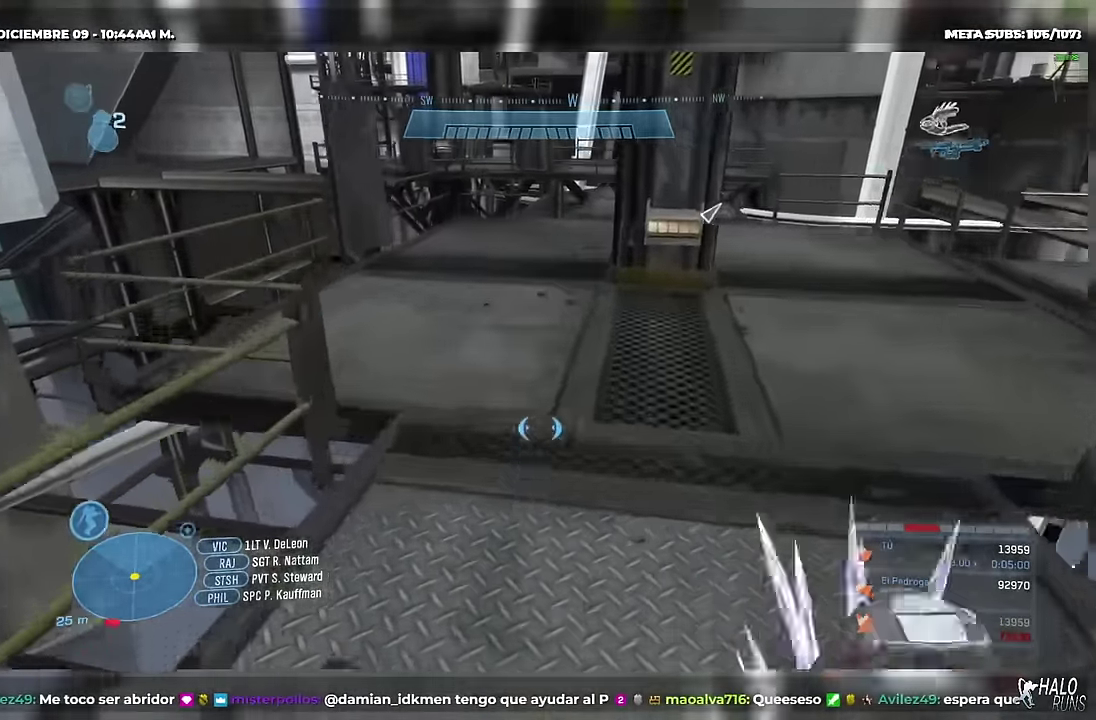
{"buttons": [], "left_stick": "up", "events": [[267, "R1", "down"], [450, "R1", "up"]]}
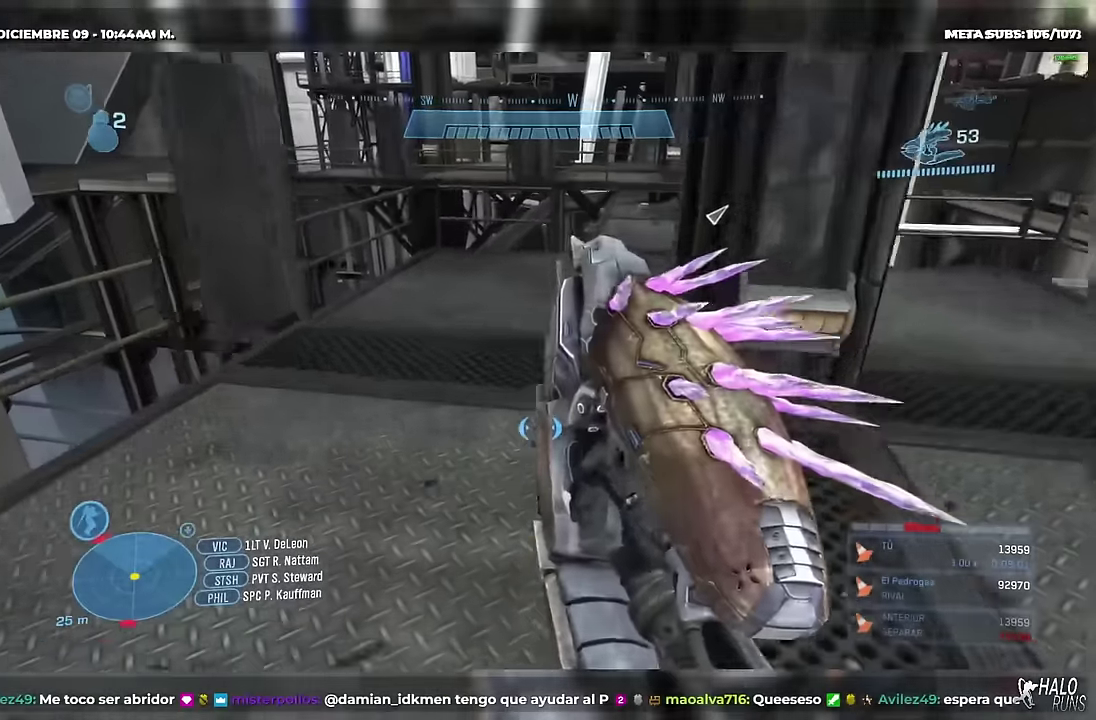
{"buttons": [], "left_stick": "up", "events": []}
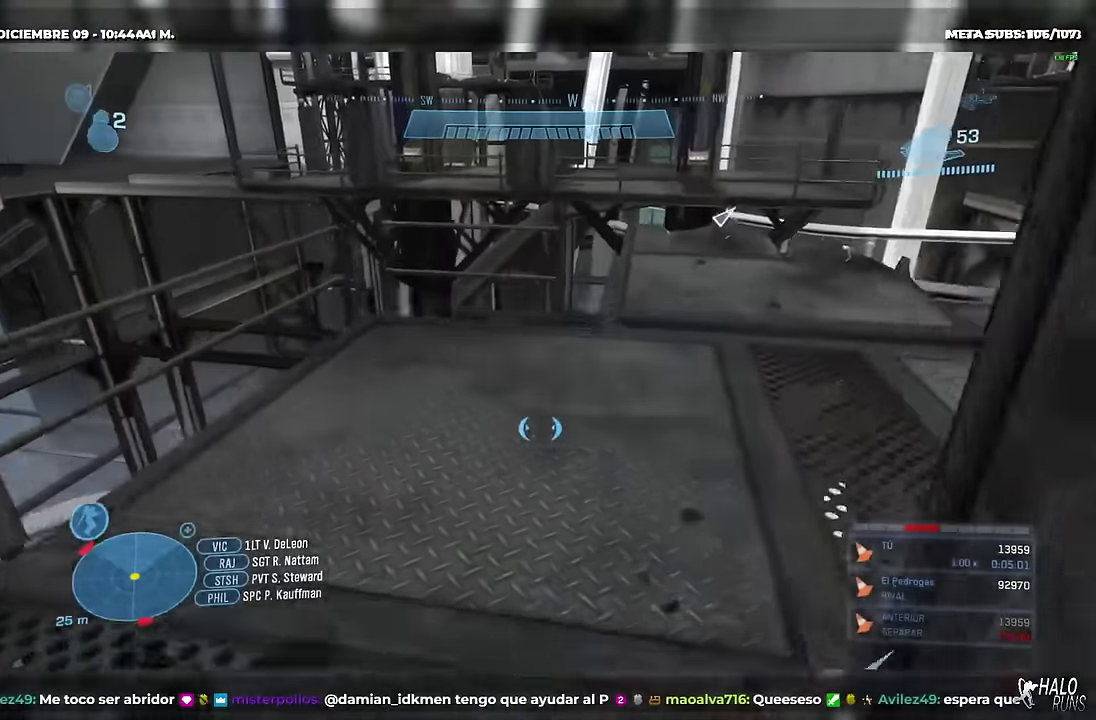
{"buttons": [], "left_stick": "up", "events": []}
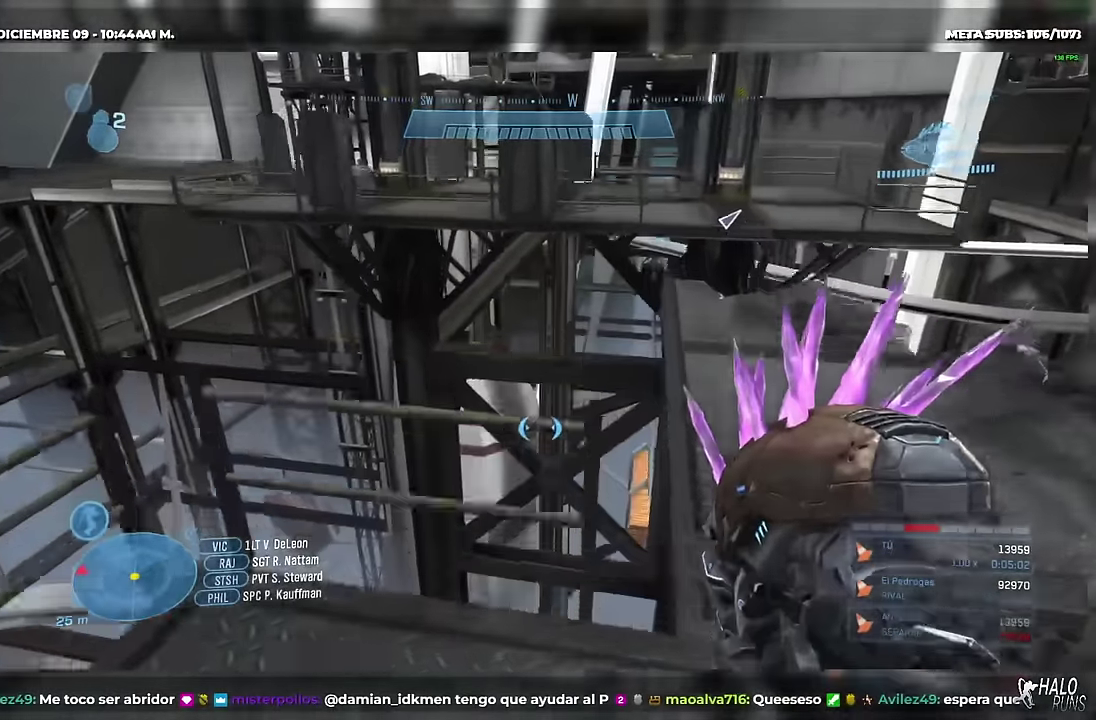
{"buttons": ["L1"], "left_stick": "up", "events": [[501, "L1", "down"]]}
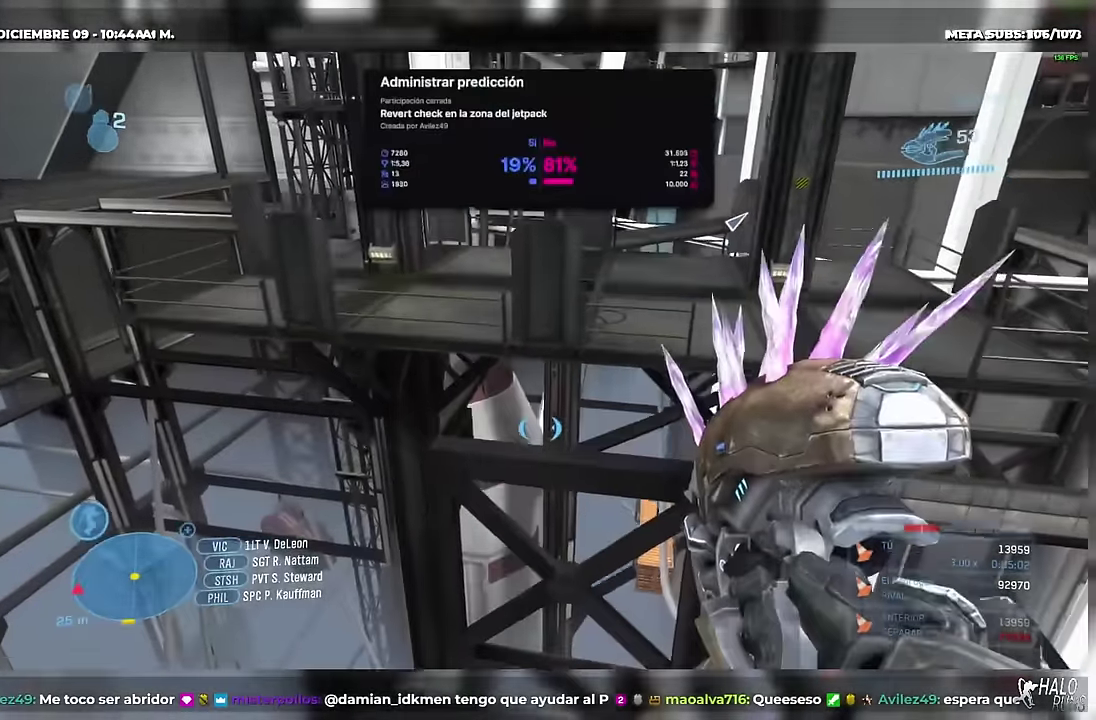
{"buttons": ["L1"], "left_stick": "up", "events": []}
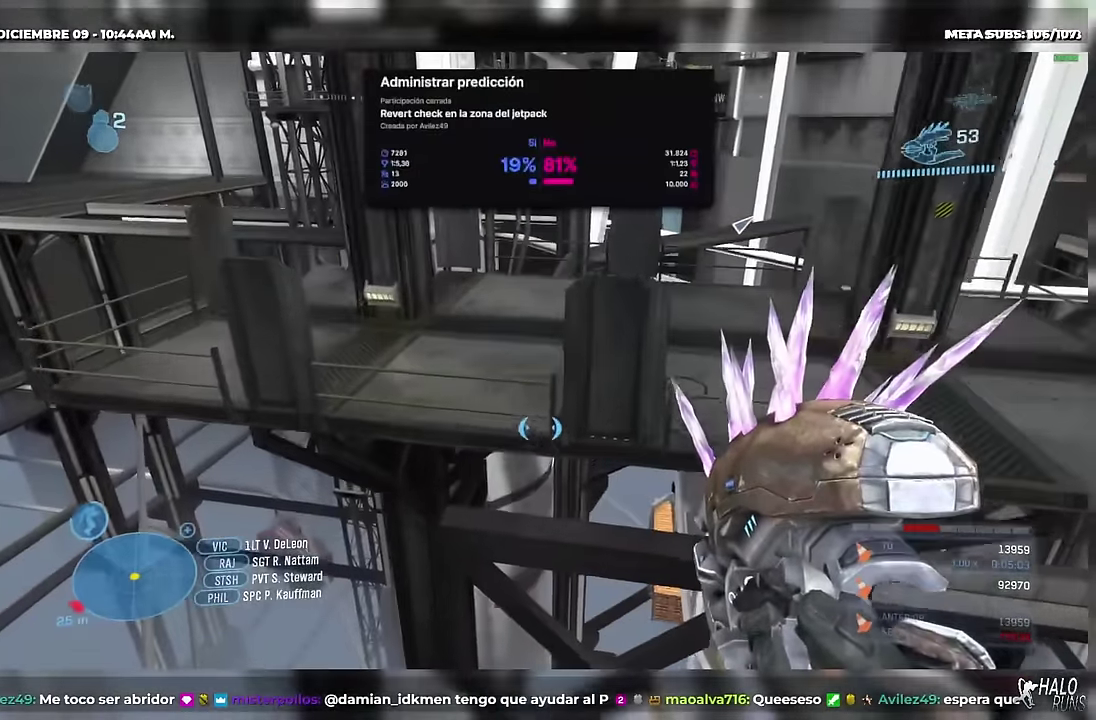
{"buttons": [], "left_stick": "up", "events": [[434, "L1", "up"]]}
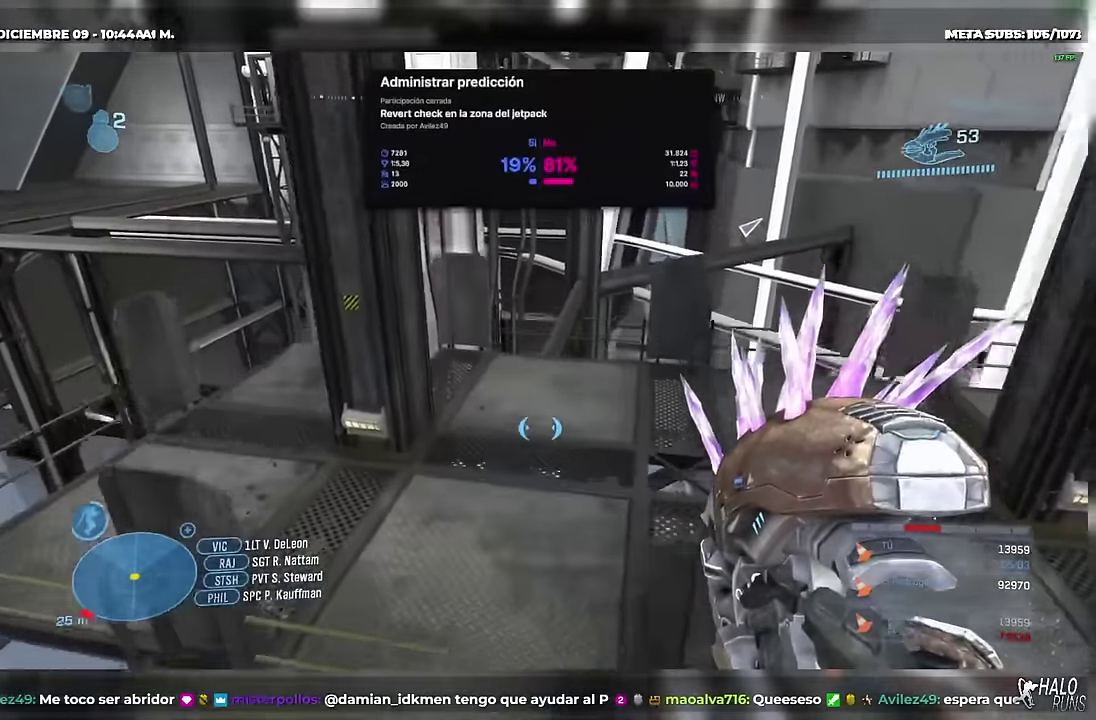
{"buttons": [], "left_stick": "up", "events": []}
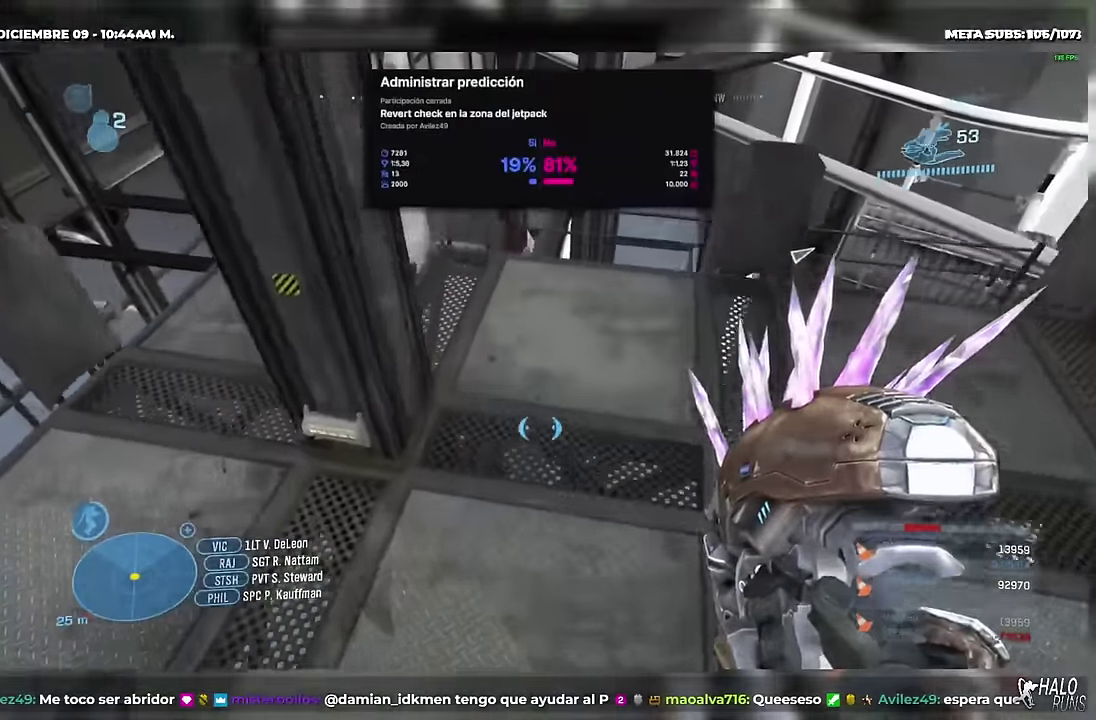
{"buttons": ["R1"], "left_stick": "up", "events": [[401, "R1", "down"]]}
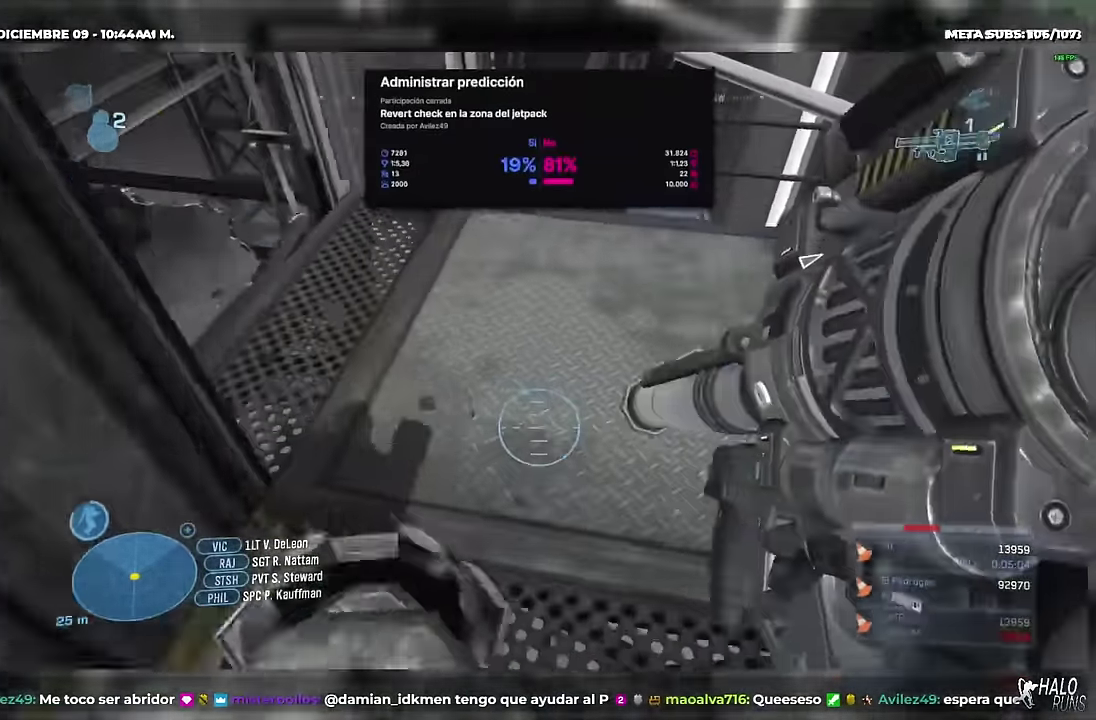
{"buttons": [], "left_stick": "up", "events": [[50, "R1", "up"]]}
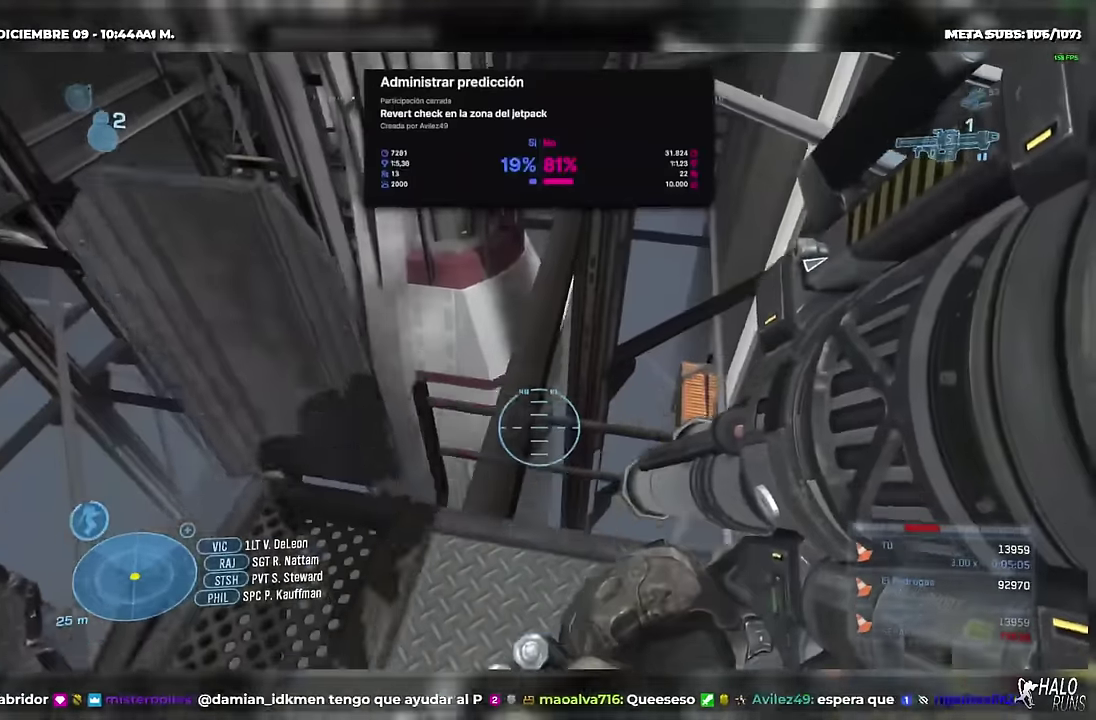
{"buttons": [], "left_stick": "up", "events": []}
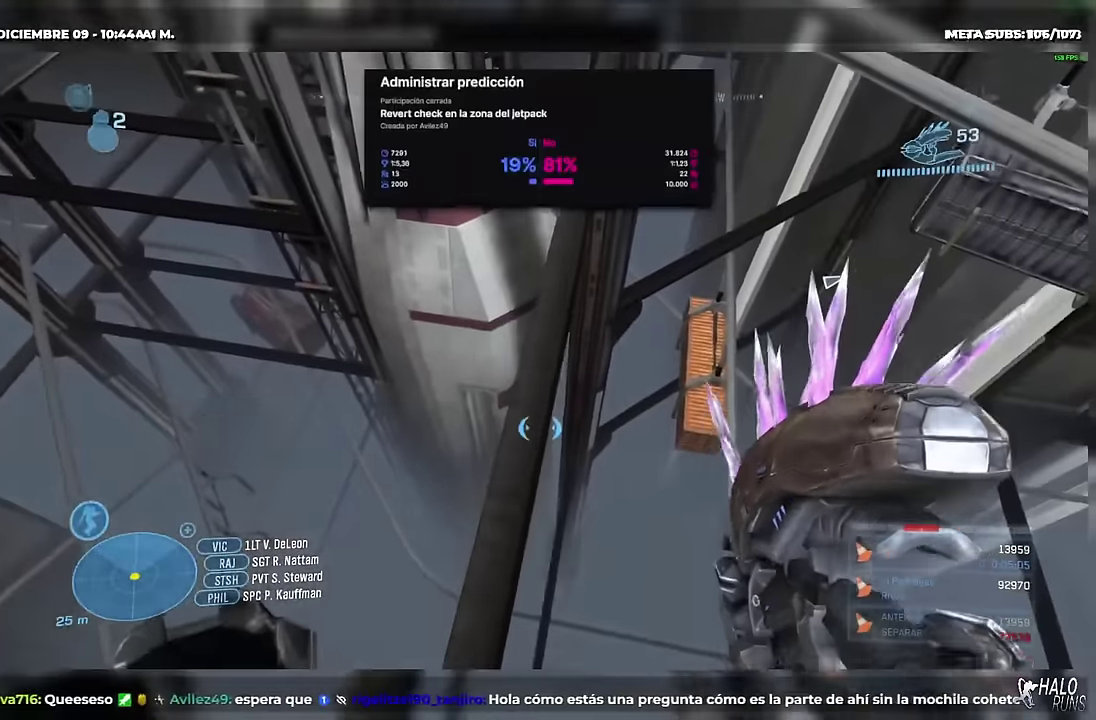
{"buttons": [], "left_stick": "up", "events": []}
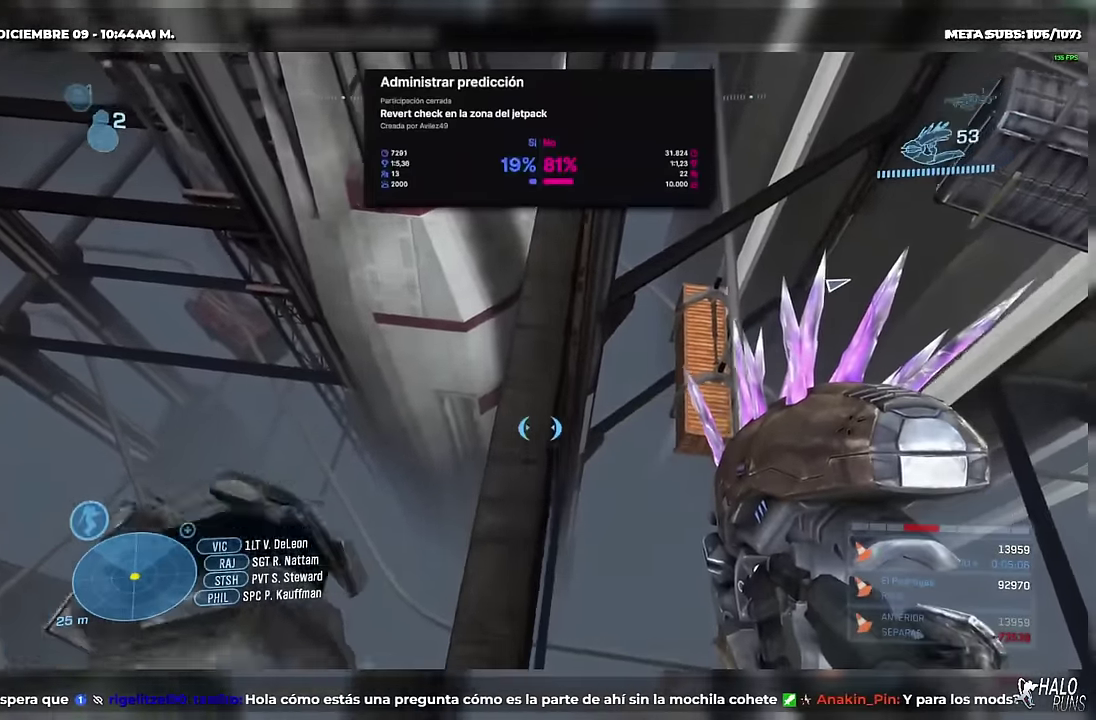
{"buttons": [], "left_stick": "up", "events": []}
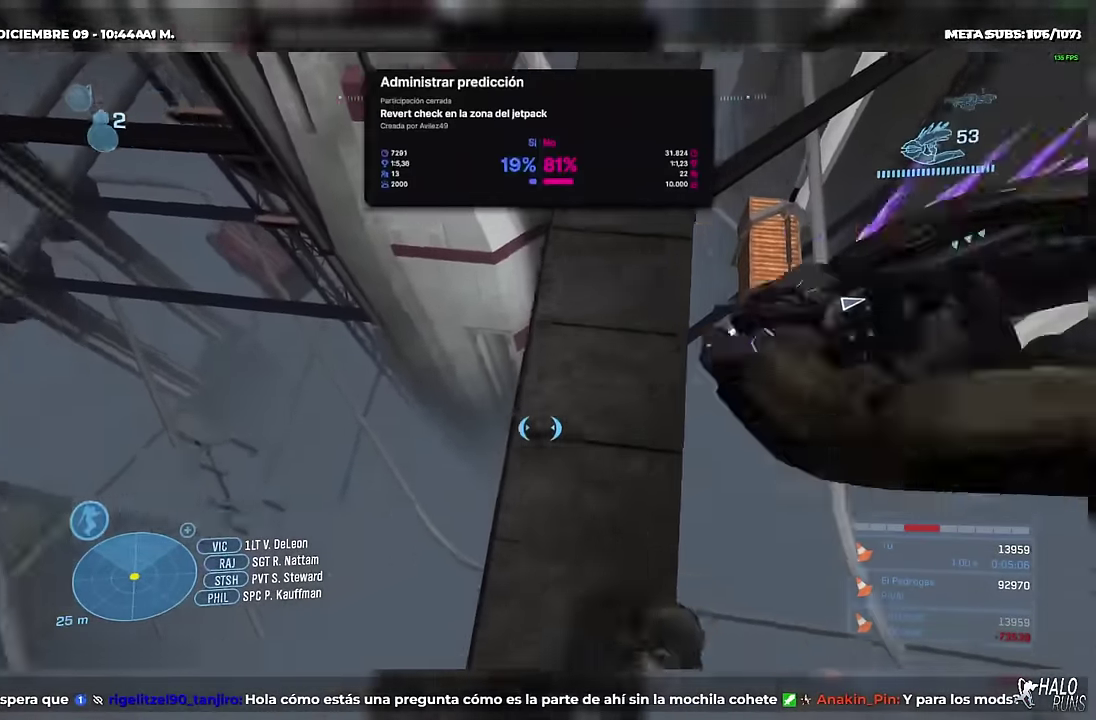
{"buttons": [], "left_stick": "up", "events": []}
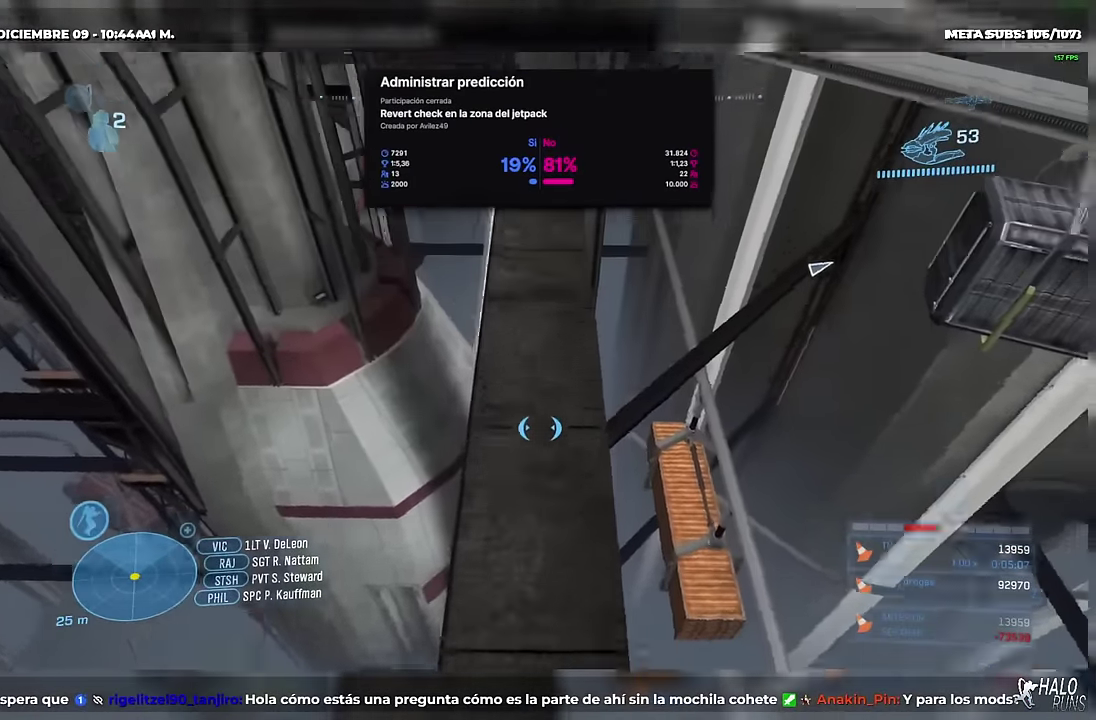
{"buttons": [], "left_stick": "up", "events": []}
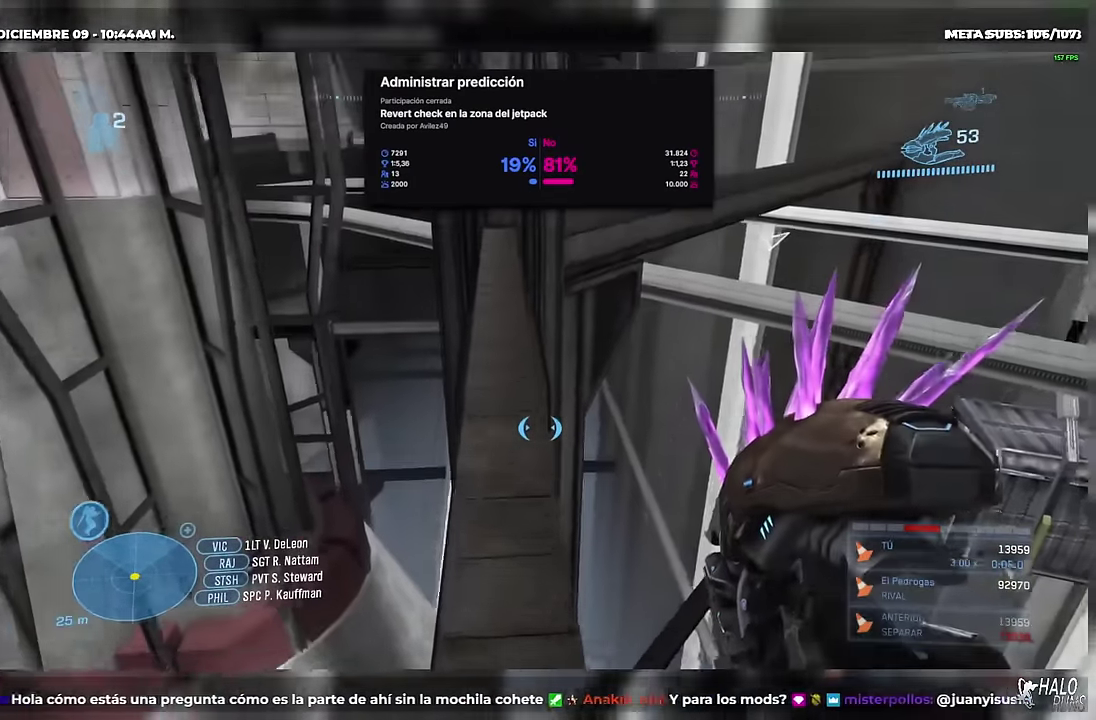
{"buttons": [], "left_stick": "up", "events": []}
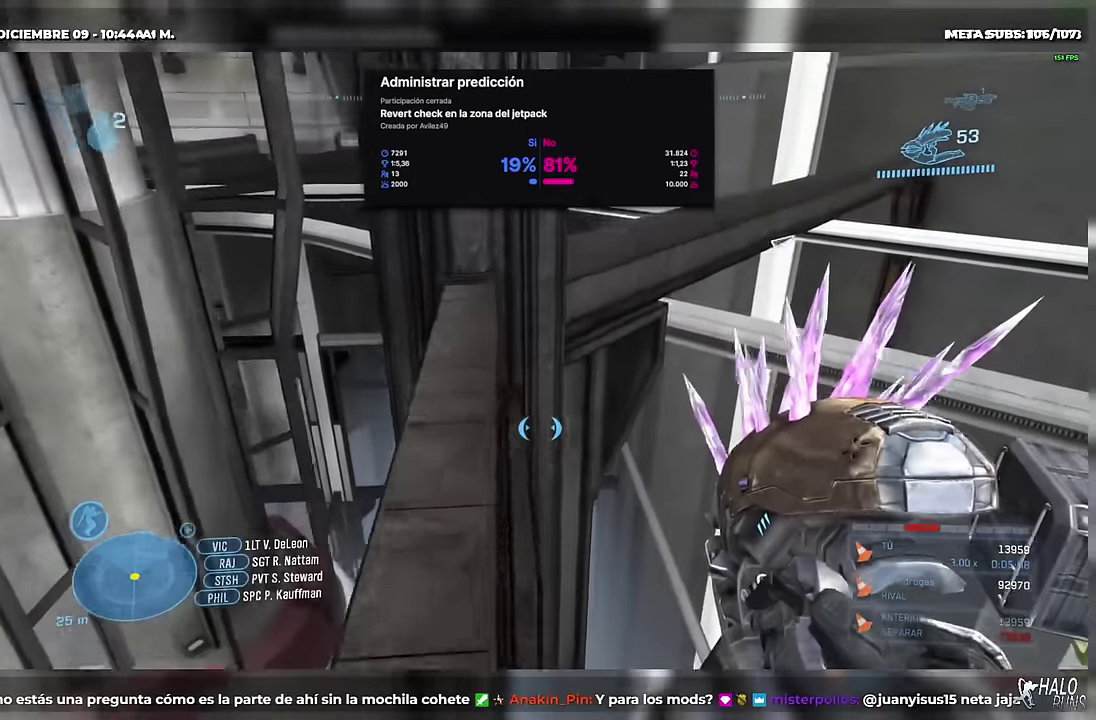
{"buttons": [], "left_stick": "up", "events": [[317, "L2", "down"], [367, "L2", "up"]]}
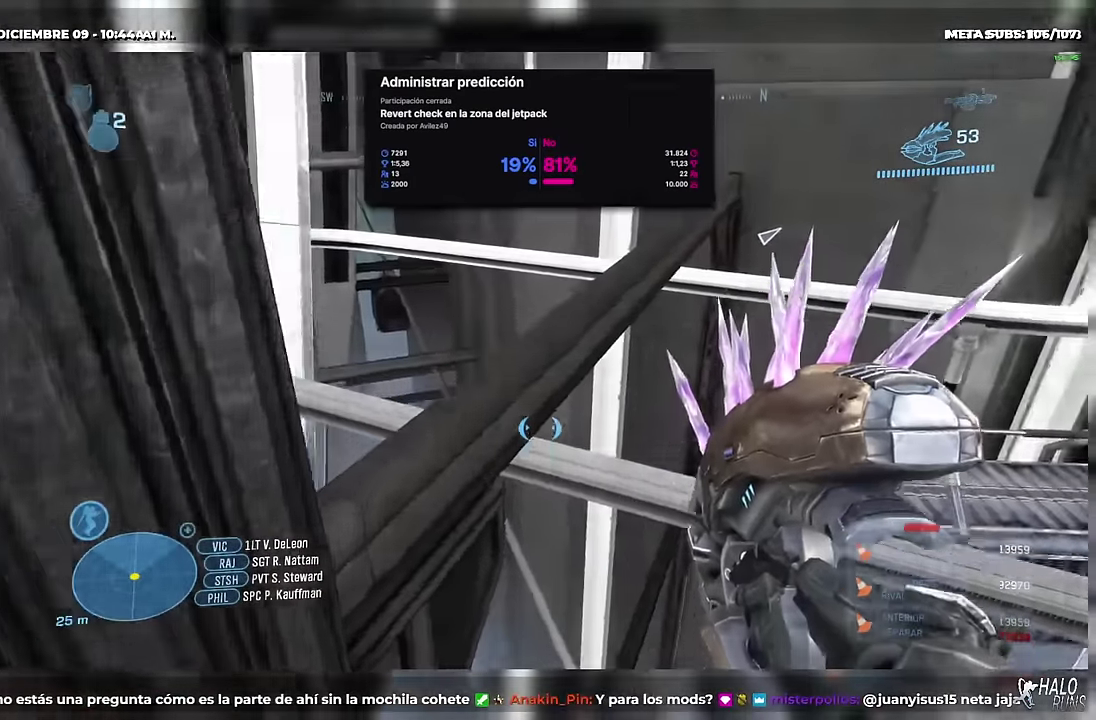
{"buttons": ["L1"], "left_stick": "up", "events": [[267, "L1", "down"]]}
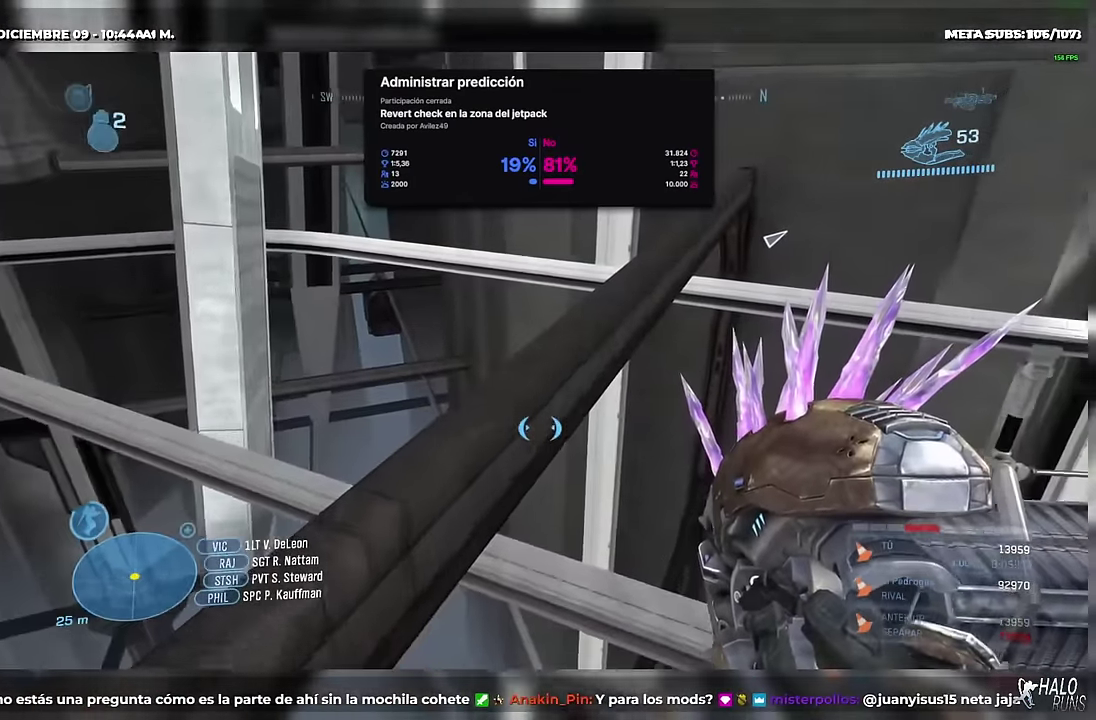
{"buttons": ["L1"], "left_stick": "up", "events": []}
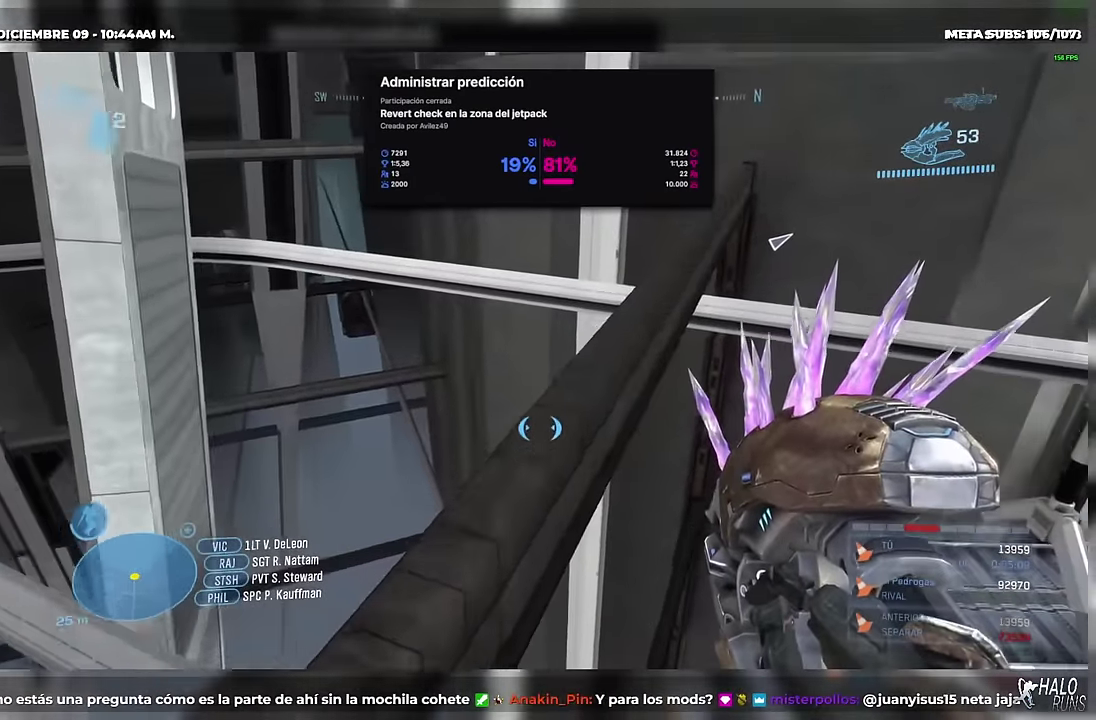
{"buttons": [], "left_stick": "up", "events": [[167, "L1", "up"], [234, "L2", "down"], [484, "L2", "up"]]}
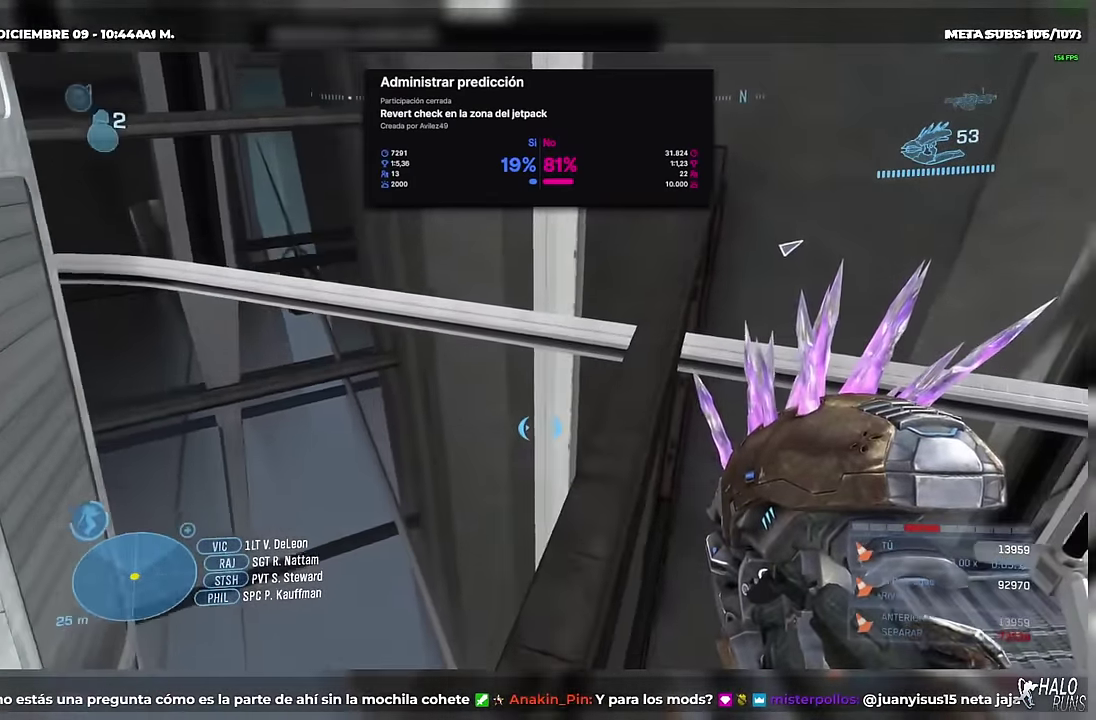
{"buttons": [], "left_stick": "up", "events": []}
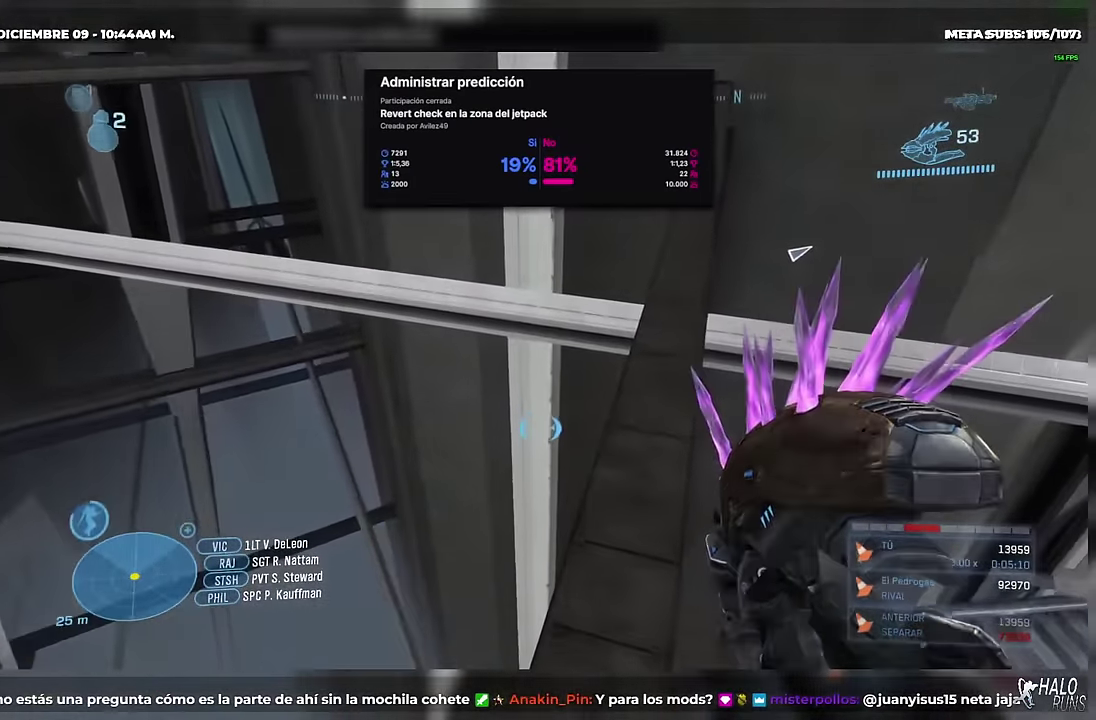
{"buttons": [], "left_stick": "up", "events": [[167, "A", "down"], [316, "A", "up"]]}
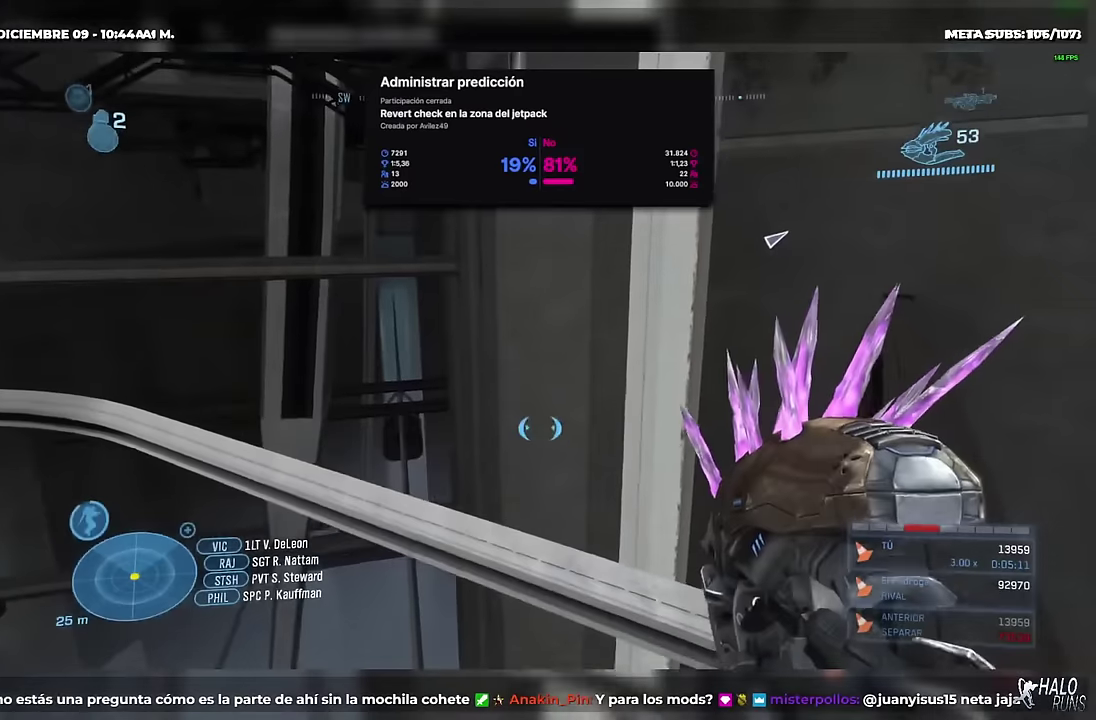
{"buttons": [], "left_stick": "up", "events": []}
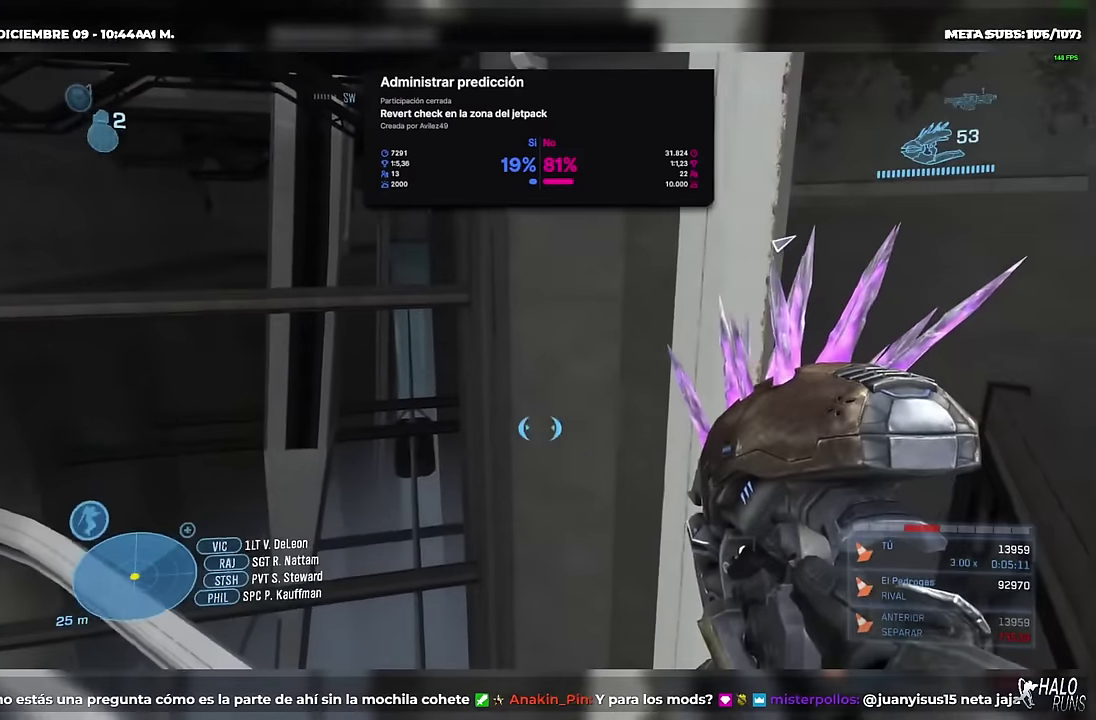
{"buttons": ["L1"], "left_stick": "up", "events": [[117, "L1", "down"], [151, "L2", "down"], [384, "L2", "up"]]}
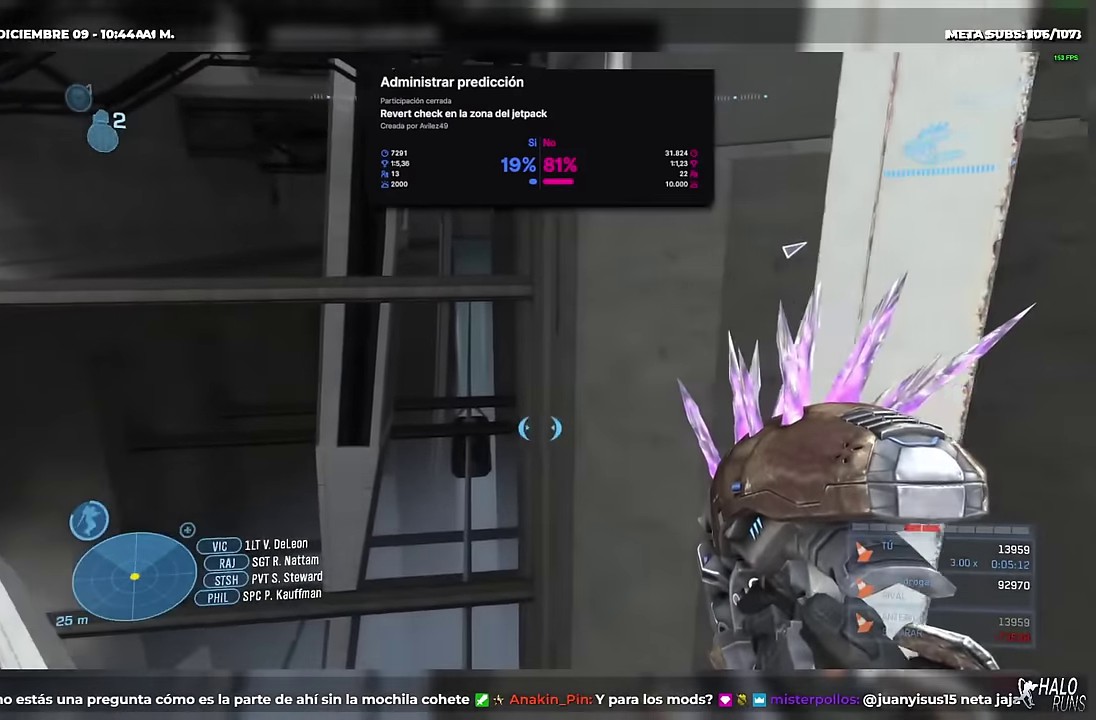
{"buttons": ["L1"], "left_stick": "up", "events": []}
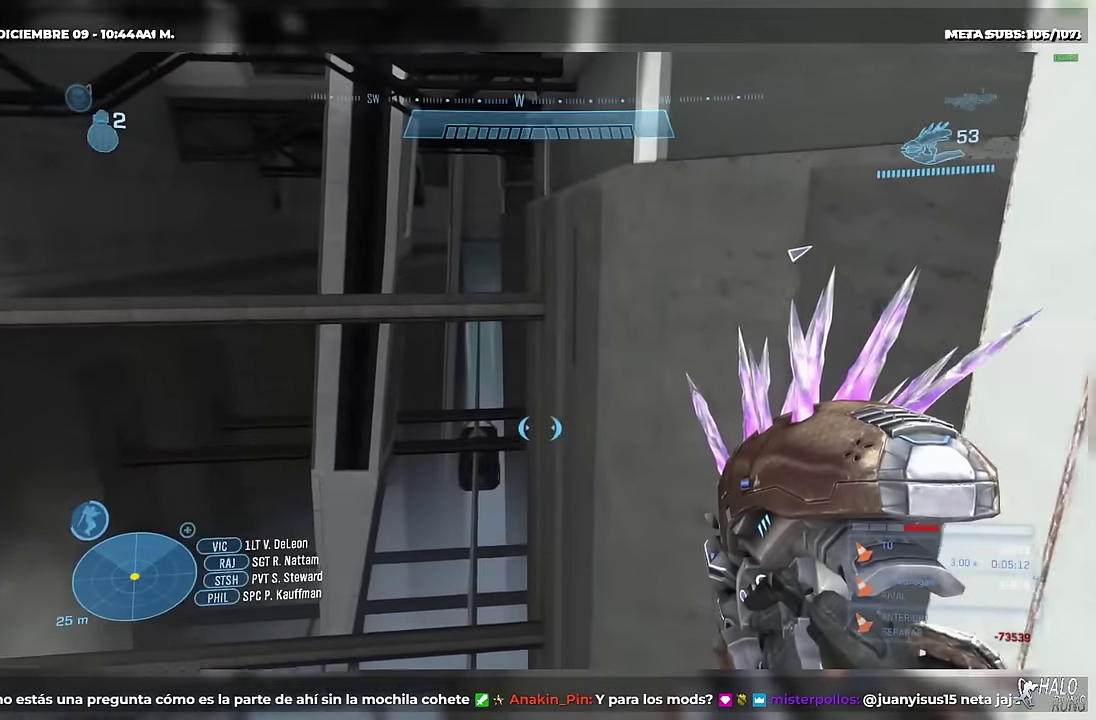
{"buttons": ["L1"], "left_stick": "up", "events": []}